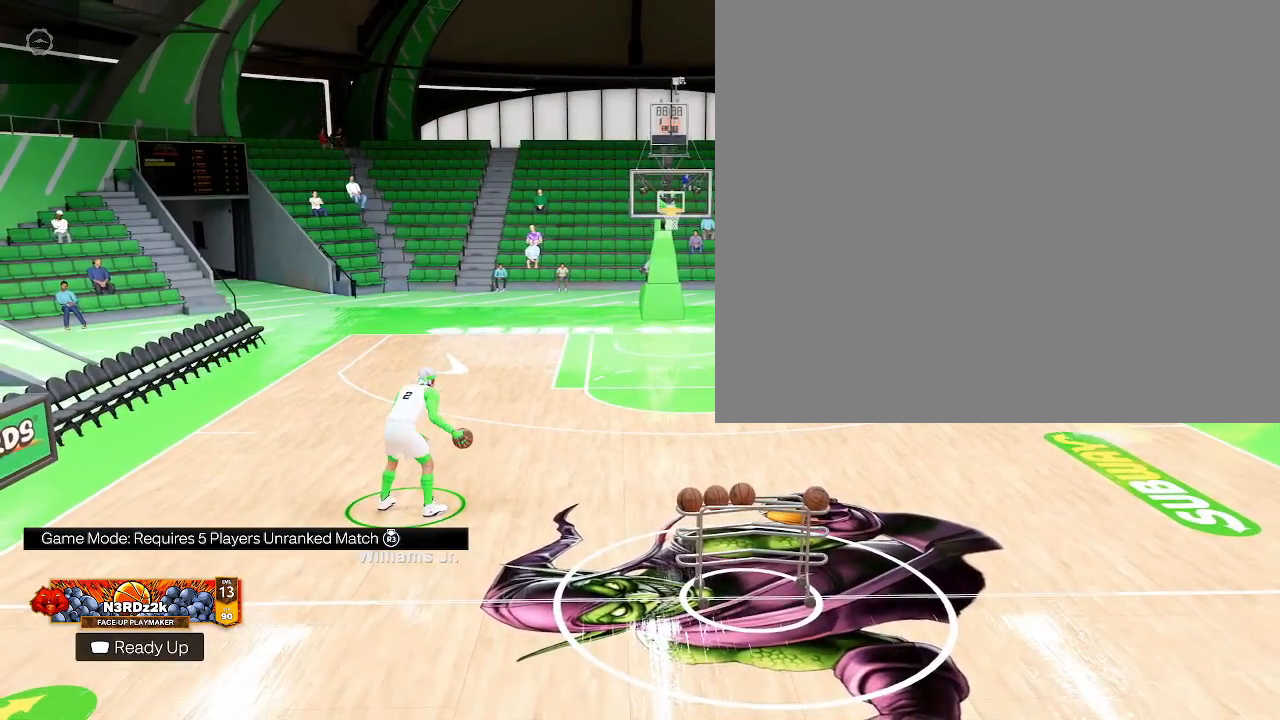
Gameplay with a controller (PlayStation layout); each line is a JSON object with the inputs held at the frame after it. "events" lists button and stick changes between this image and that frame as [ms after this image, input, new state], when the widget could be followed in between.
{"buttons": ["R2"], "left_stick": "center", "right_stick": "center", "events": []}
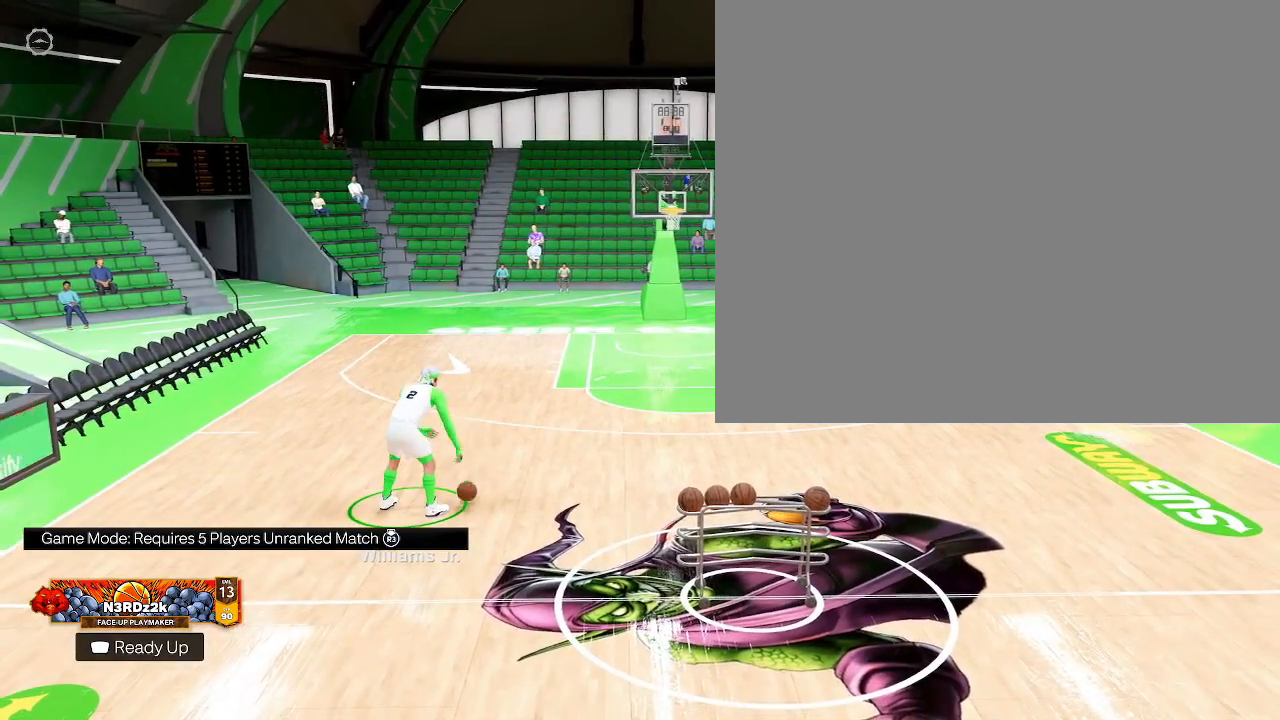
{"buttons": ["R2"], "left_stick": "center", "right_stick": "center", "events": []}
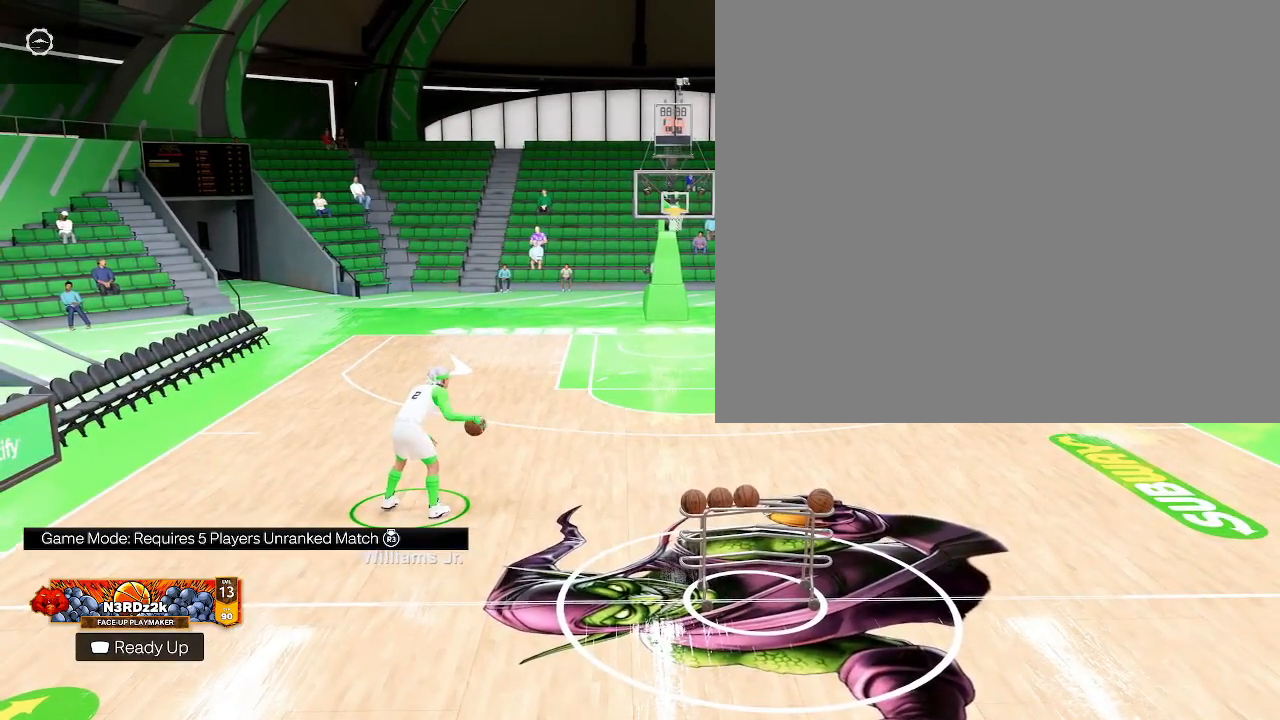
{"buttons": ["R2"], "left_stick": "center", "right_stick": "center", "events": []}
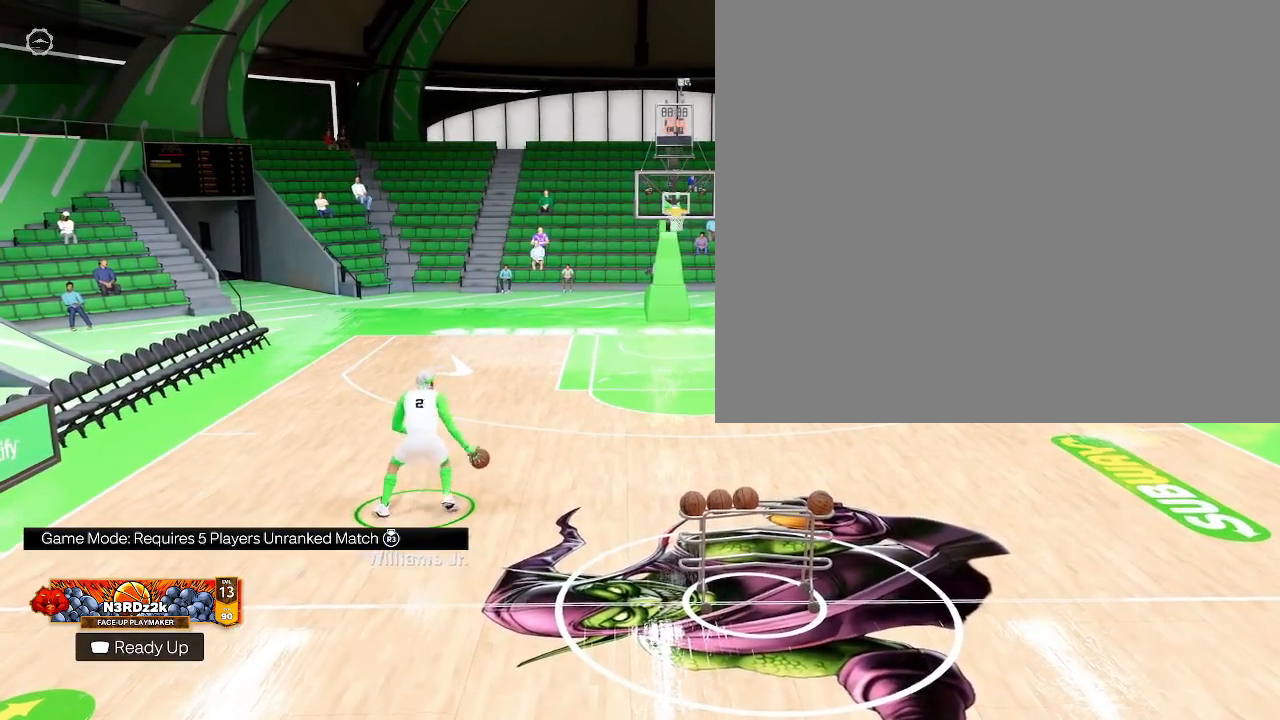
{"buttons": ["R2"], "left_stick": "center", "right_stick": "center", "events": [[100, "right_stick", "up"], [300, "right_stick", "center"]]}
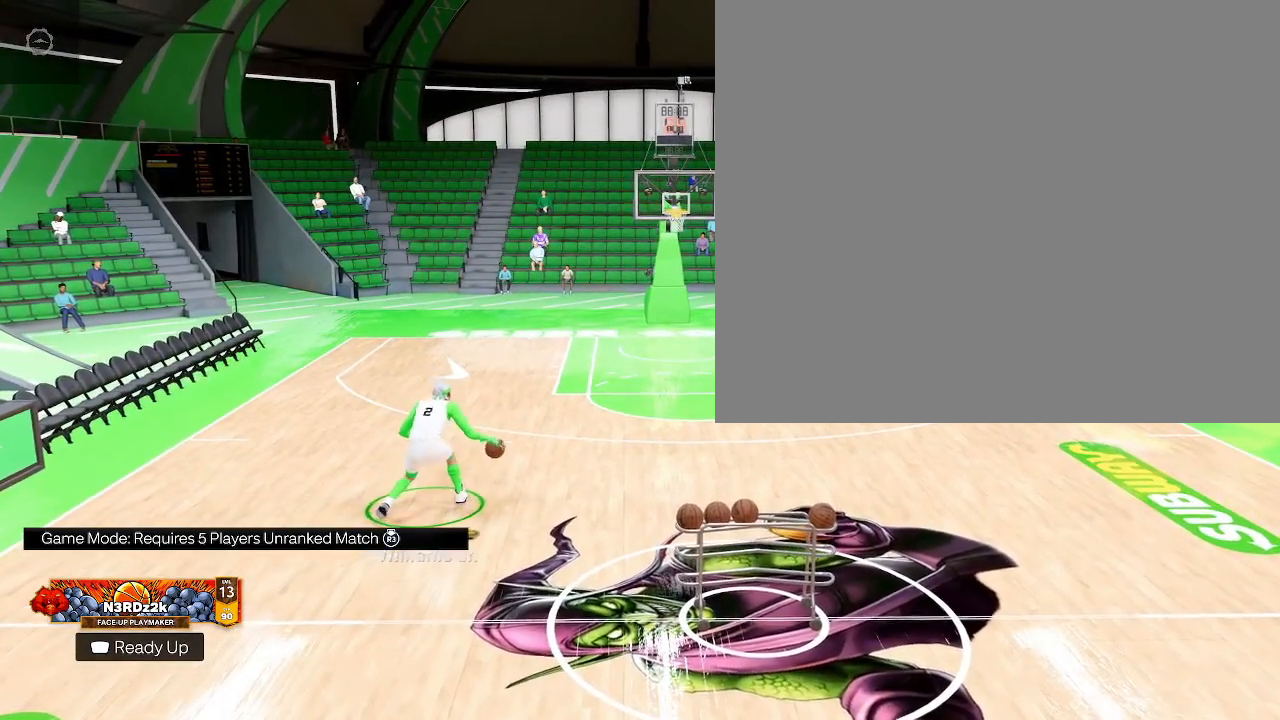
{"buttons": ["R2"], "left_stick": "down", "right_stick": "center", "events": [[367, "left_stick", "down"]]}
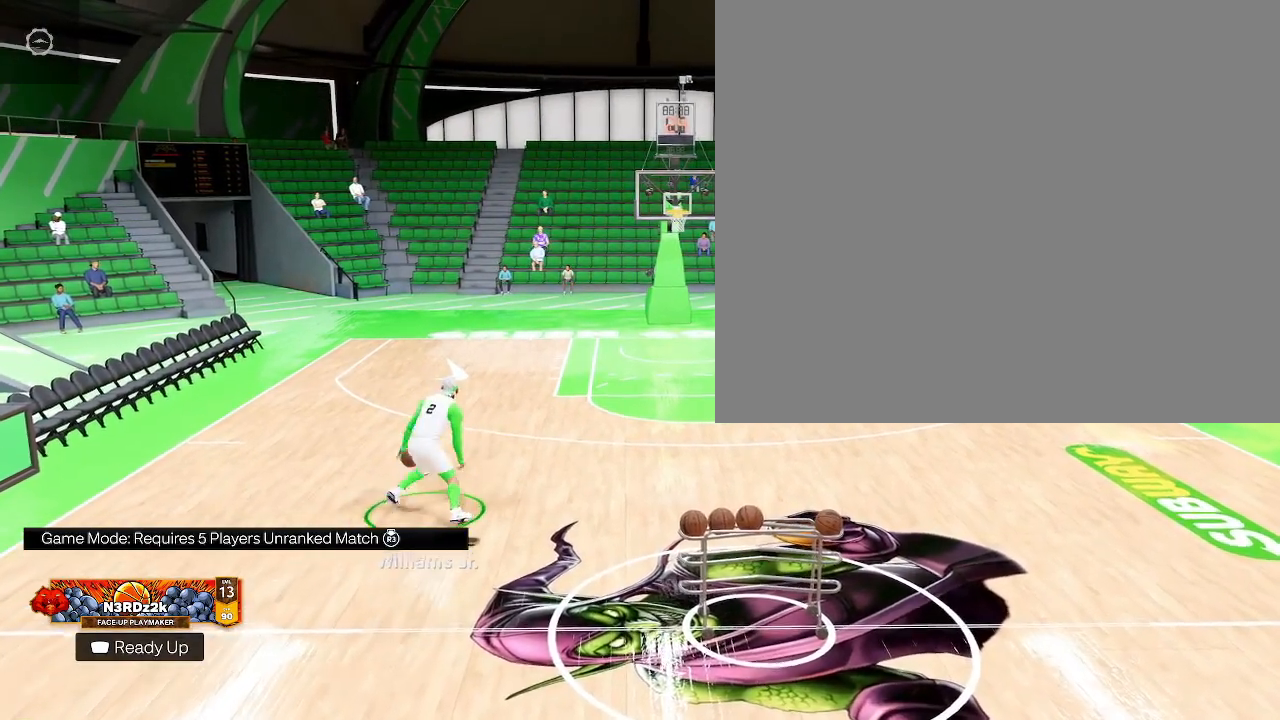
{"buttons": ["R2"], "left_stick": "center", "right_stick": "center", "events": [[33, "left_stick", "center"], [33, "right_stick", "up"], [200, "right_stick", "center"]]}
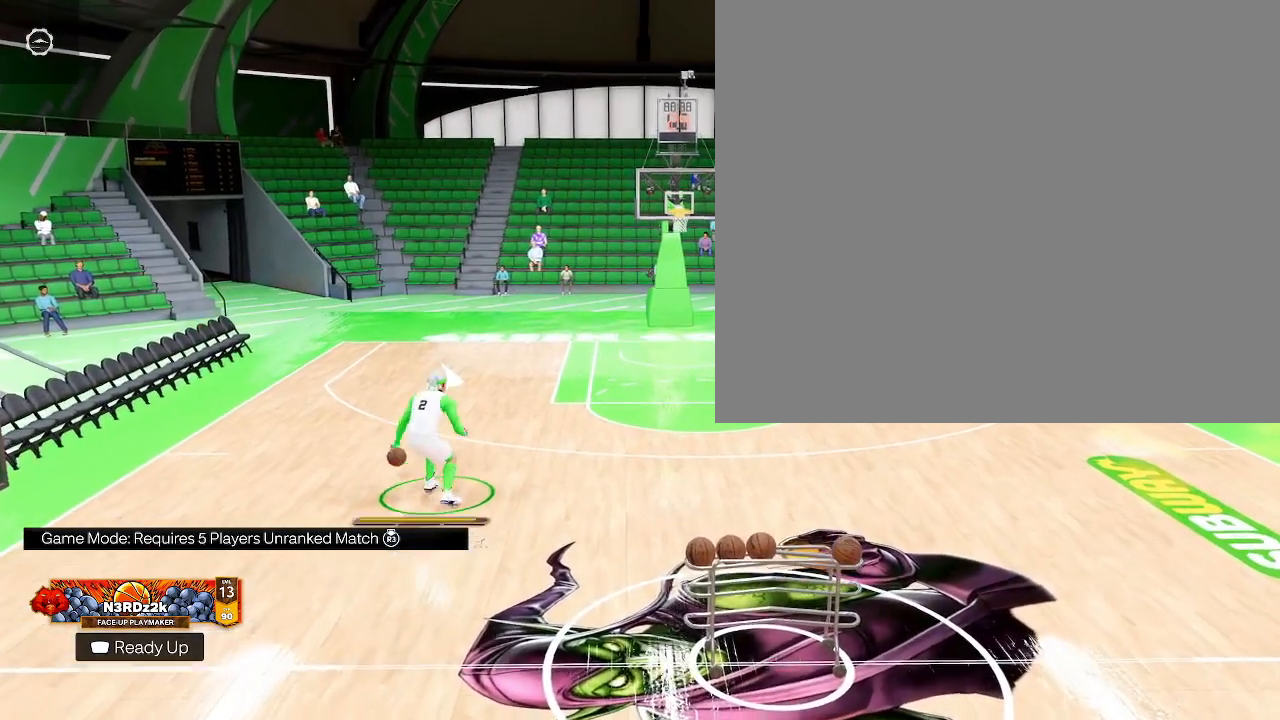
{"buttons": ["R2"], "left_stick": "center", "right_stick": "up", "events": [[333, "right_stick", "up"]]}
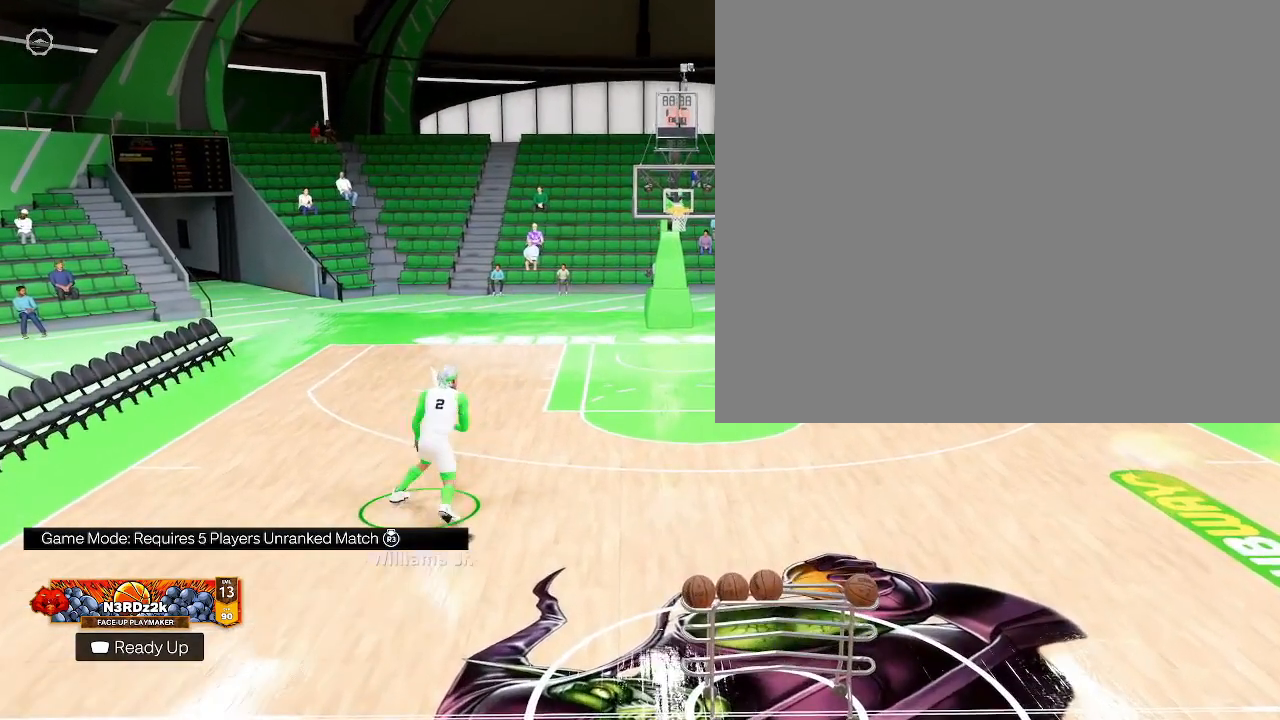
{"buttons": ["R2"], "left_stick": "center", "right_stick": "up", "events": [[33, "right_stick", "center"], [267, "left_stick", "down"], [433, "left_stick", "center"], [500, "right_stick", "up"]]}
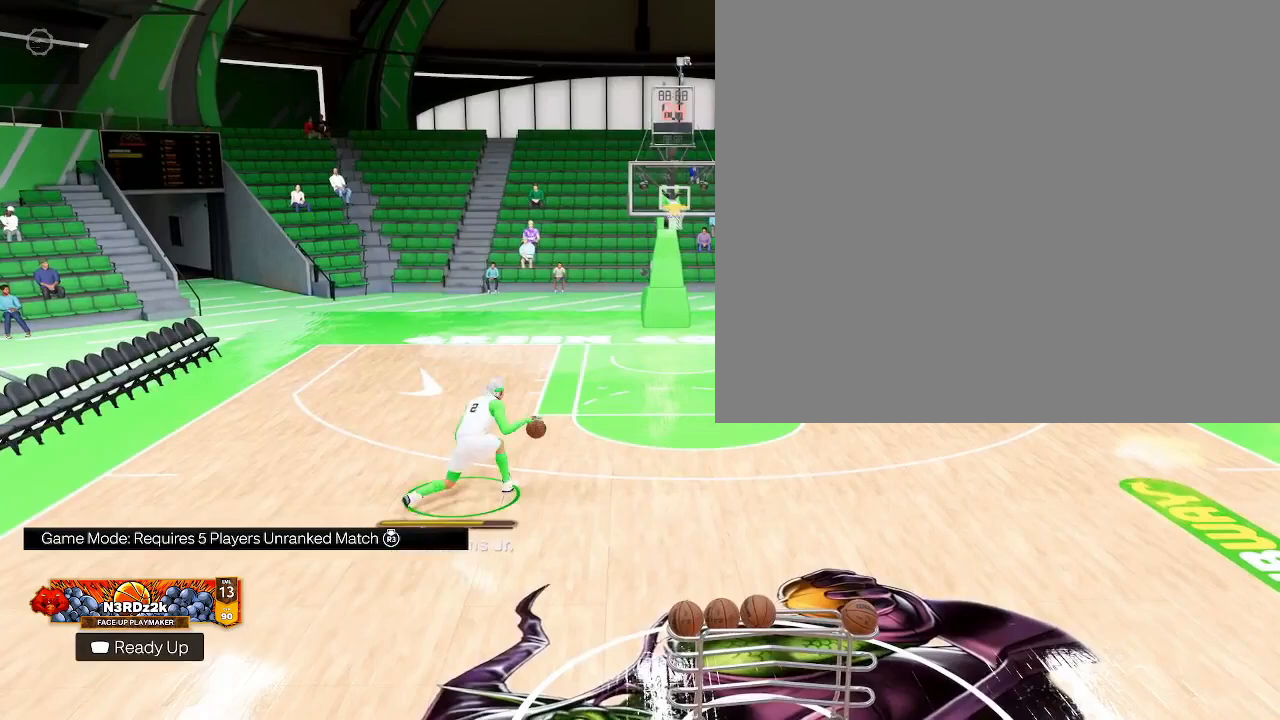
{"buttons": ["R2"], "left_stick": "center", "right_stick": "center", "events": [[167, "right_stick", "center"], [333, "left_stick", "down"], [500, "left_stick", "center"]]}
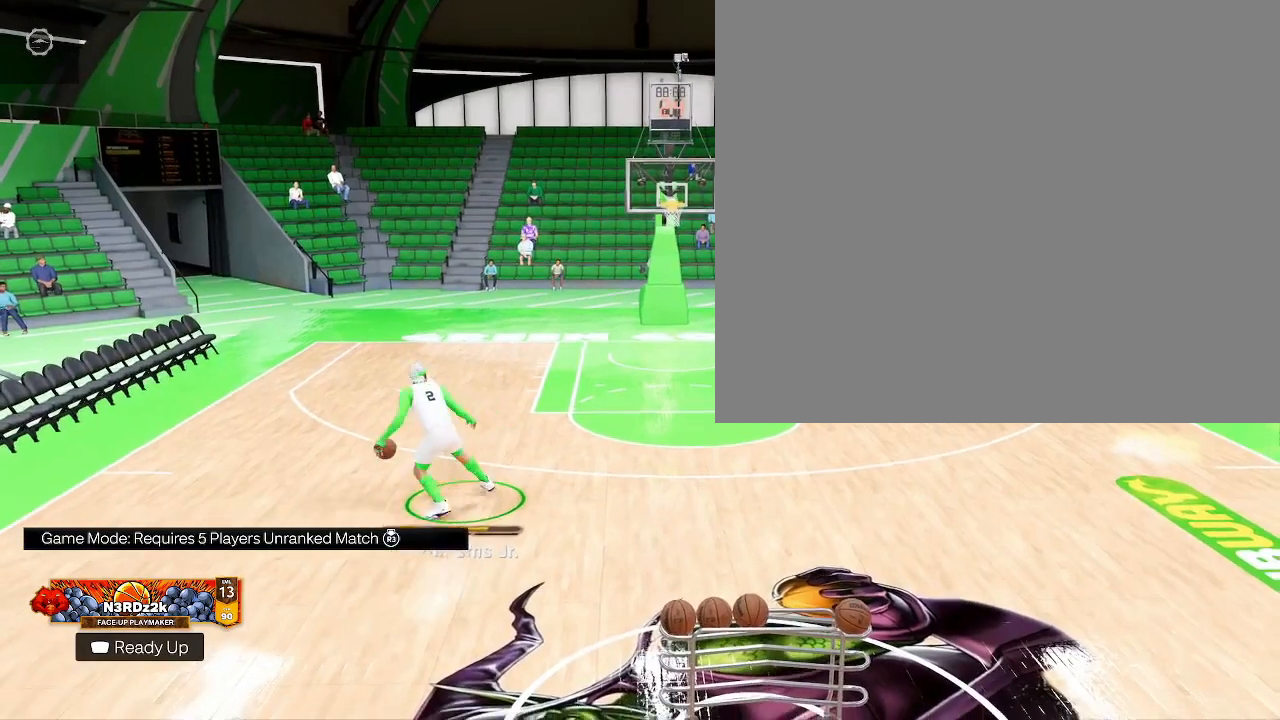
{"buttons": ["R2"], "left_stick": "down", "right_stick": "center", "events": [[100, "right_stick", "up"], [267, "right_stick", "center"], [467, "left_stick", "down"]]}
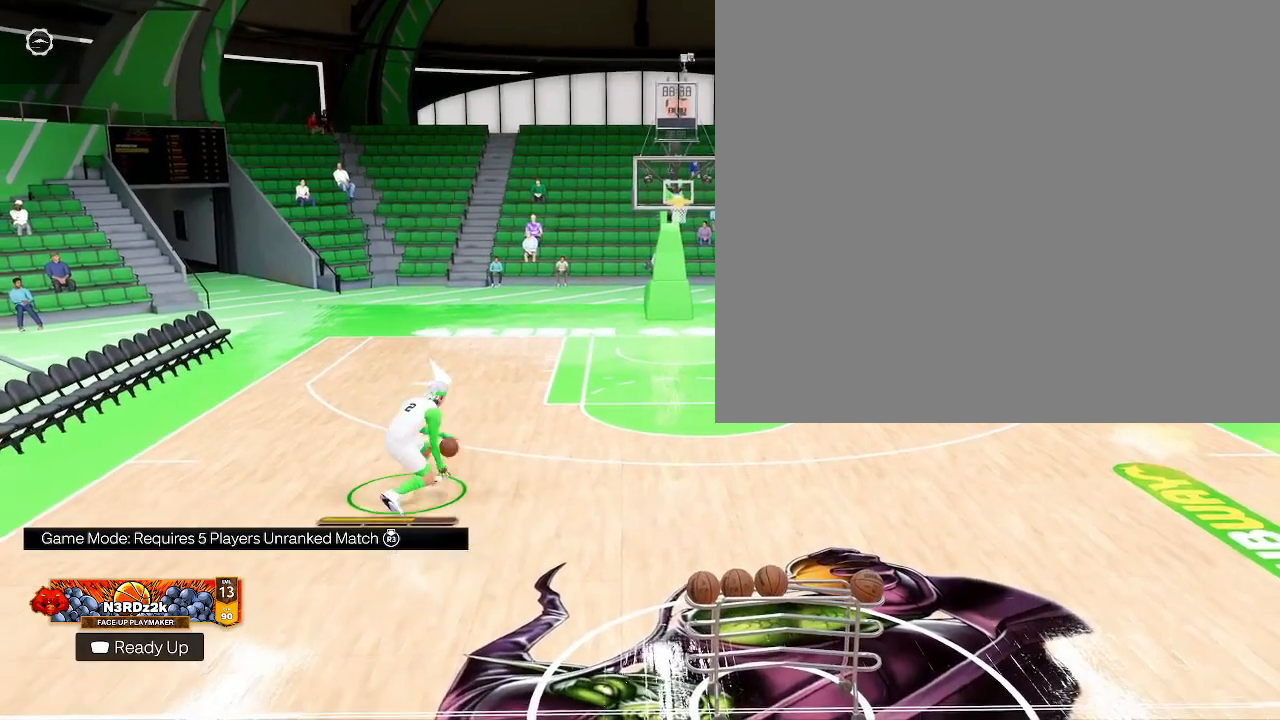
{"buttons": ["R2"], "left_stick": "center", "right_stick": "center", "events": [[133, "left_stick", "center"], [167, "right_stick", "up"], [333, "right_stick", "center"]]}
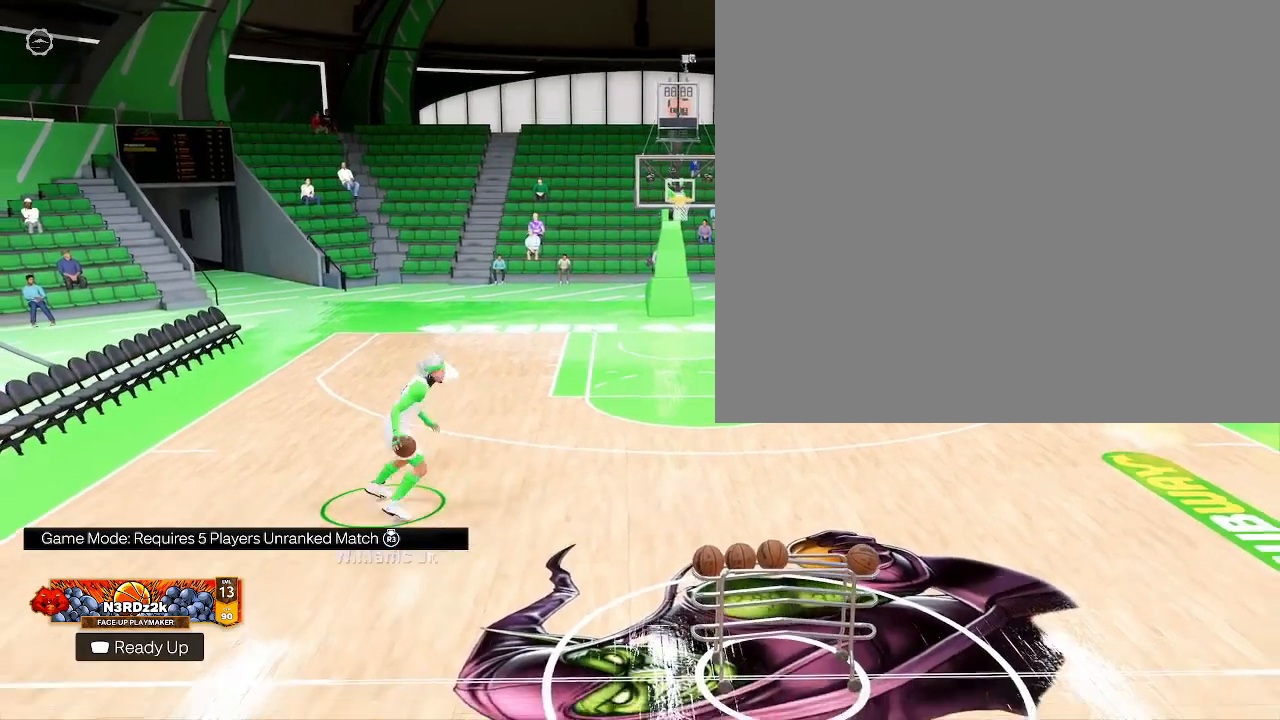
{"buttons": ["R2"], "left_stick": "center", "right_stick": "center", "events": [[67, "left_stick", "down-left"], [300, "left_stick", "center"]]}
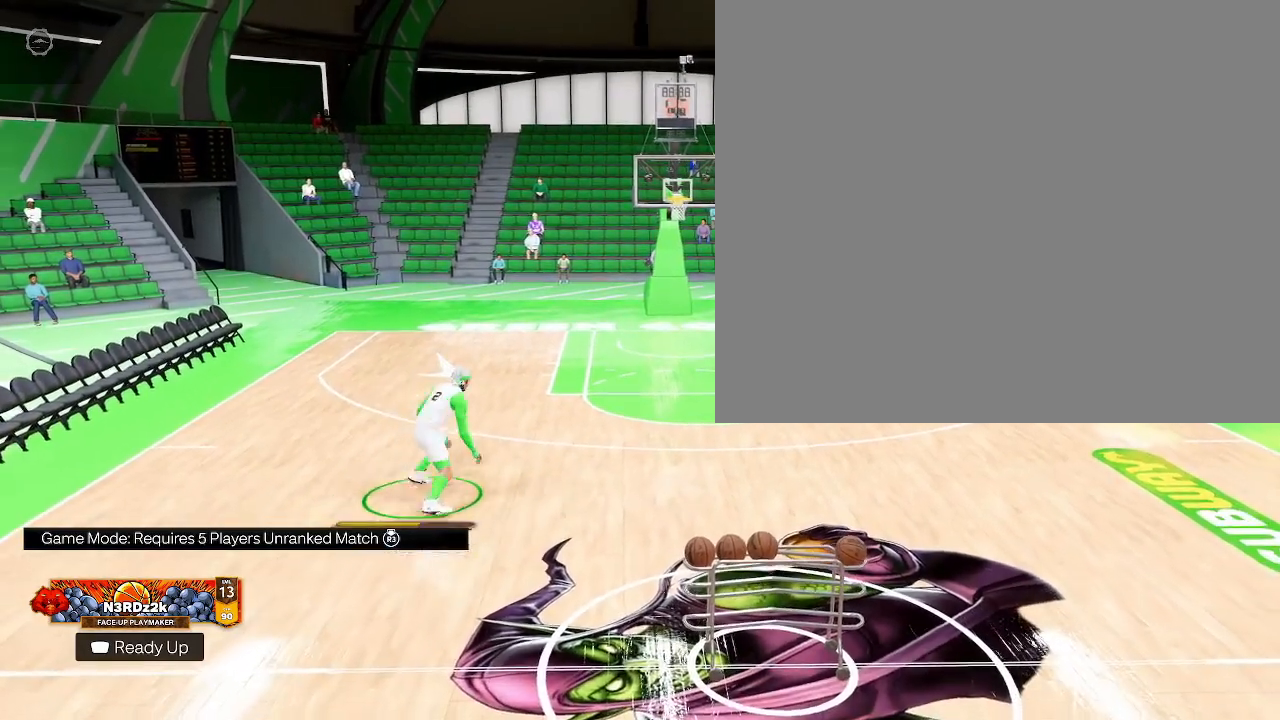
{"buttons": [], "left_stick": "up", "right_stick": "center", "events": [[67, "R2", "up"], [133, "left_stick", "up"]]}
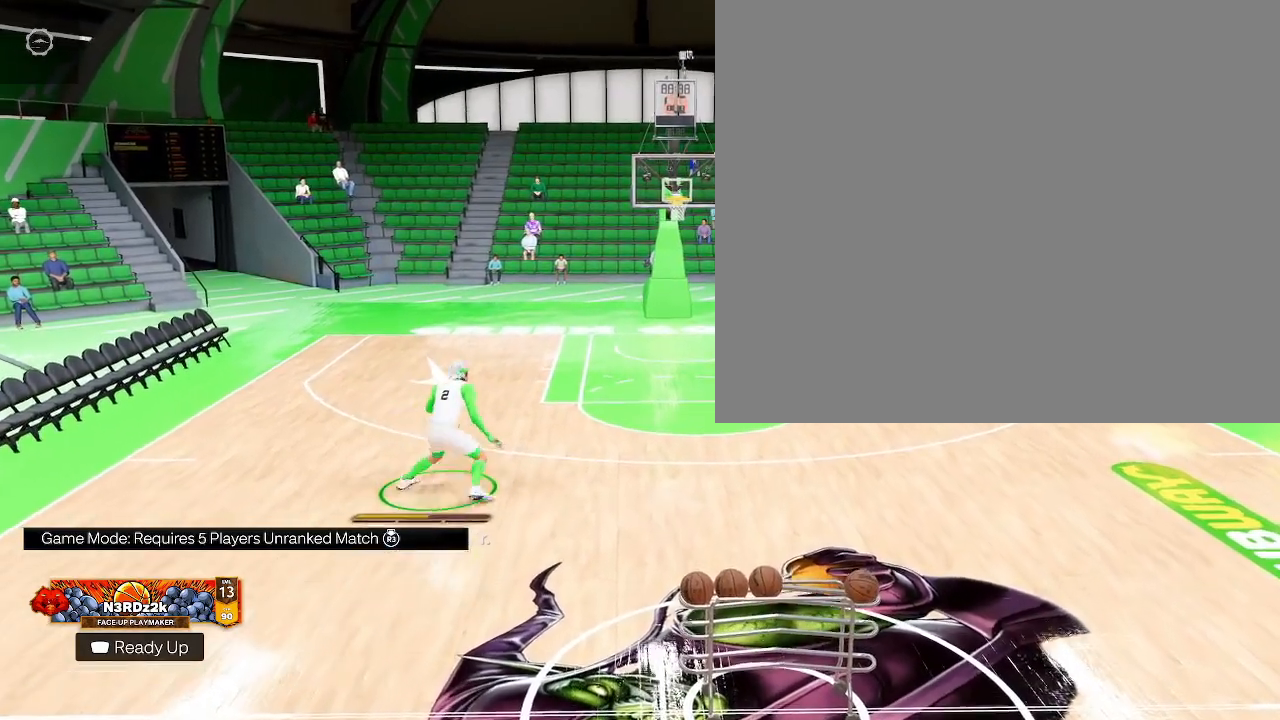
{"buttons": [], "left_stick": "center", "right_stick": "center", "events": [[33, "left_stick", "up-left"], [400, "left_stick", "center"]]}
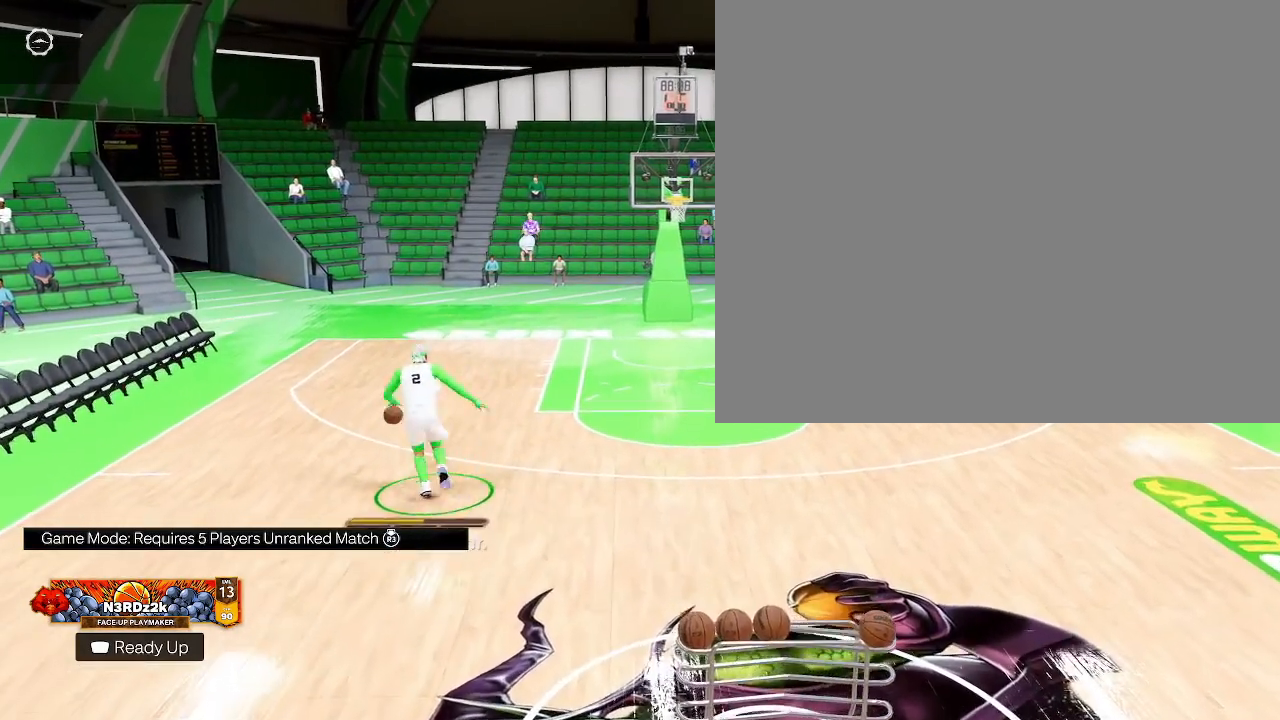
{"buttons": ["SQUARE"], "left_stick": "center", "right_stick": "center", "events": [[167, "SQUARE", "down"]]}
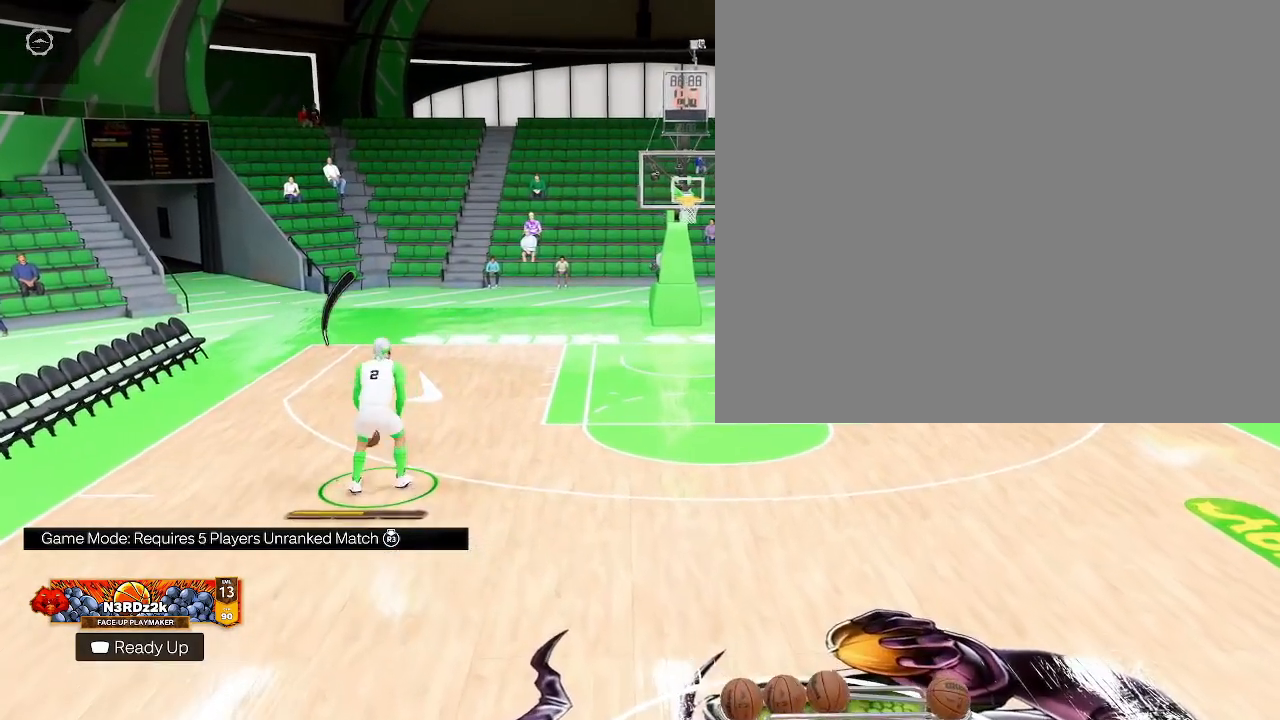
{"buttons": [], "left_stick": "center", "right_stick": "center", "events": [[367, "SQUARE", "up"]]}
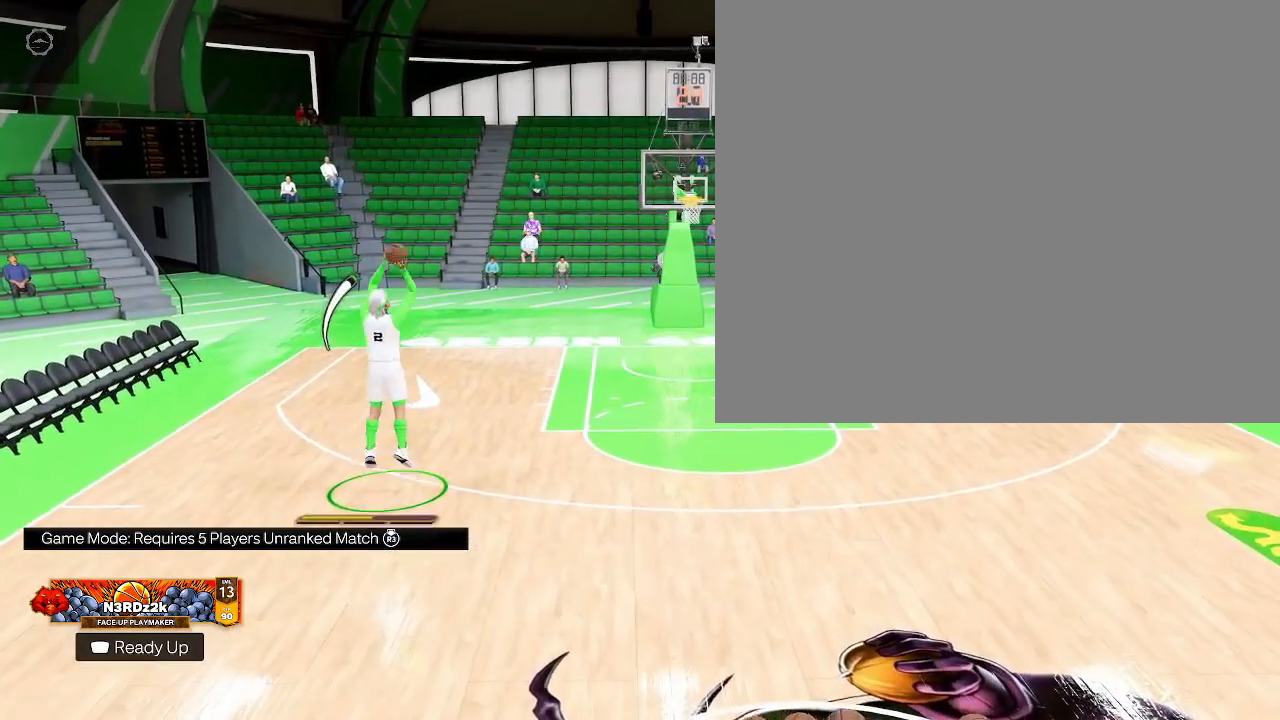
{"buttons": ["R2"], "left_stick": "up-right", "right_stick": "center", "events": [[133, "left_stick", "up-right"], [300, "R2", "down"]]}
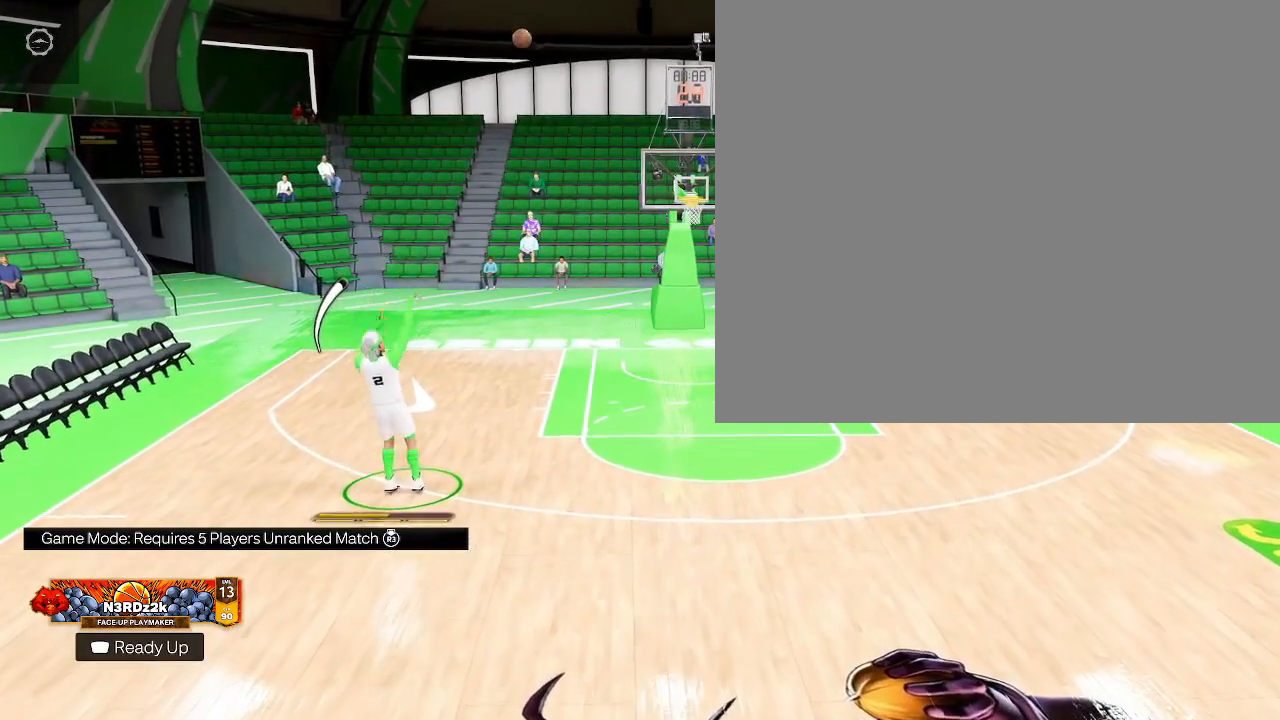
{"buttons": ["R2"], "left_stick": "up-right", "right_stick": "center", "events": []}
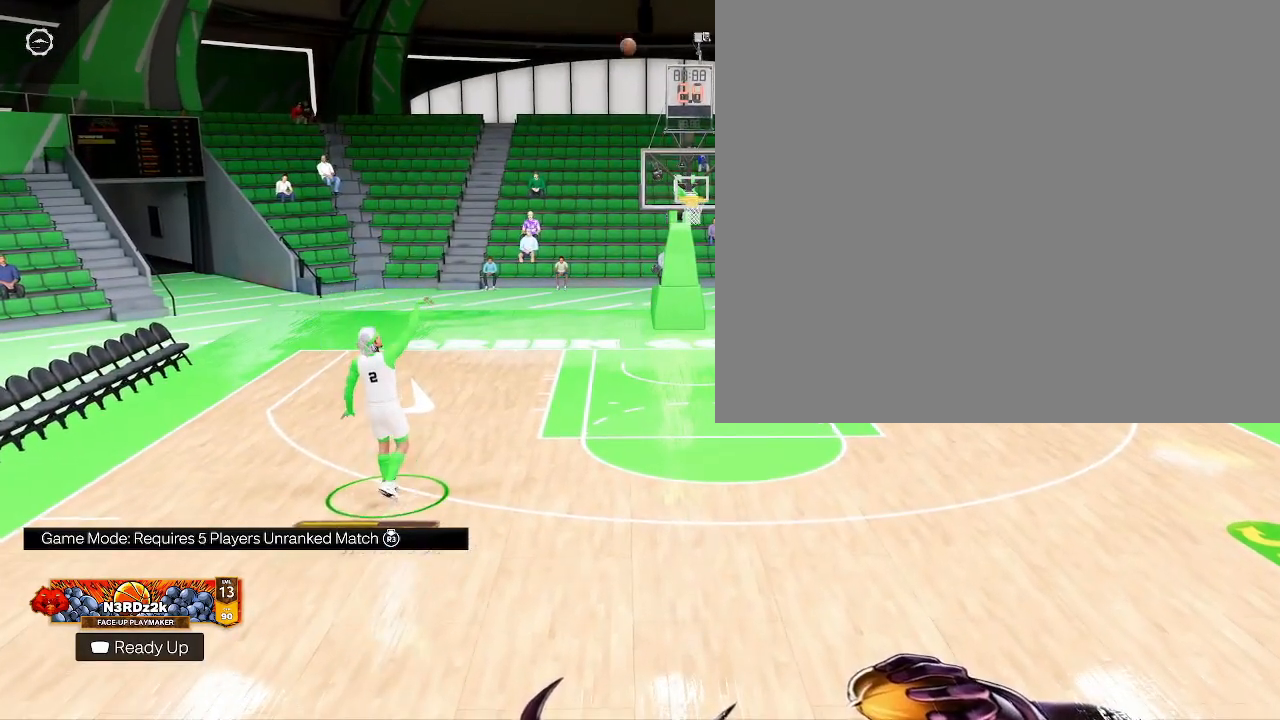
{"buttons": [], "left_stick": "up-right", "right_stick": "center", "events": [[33, "R2", "up"]]}
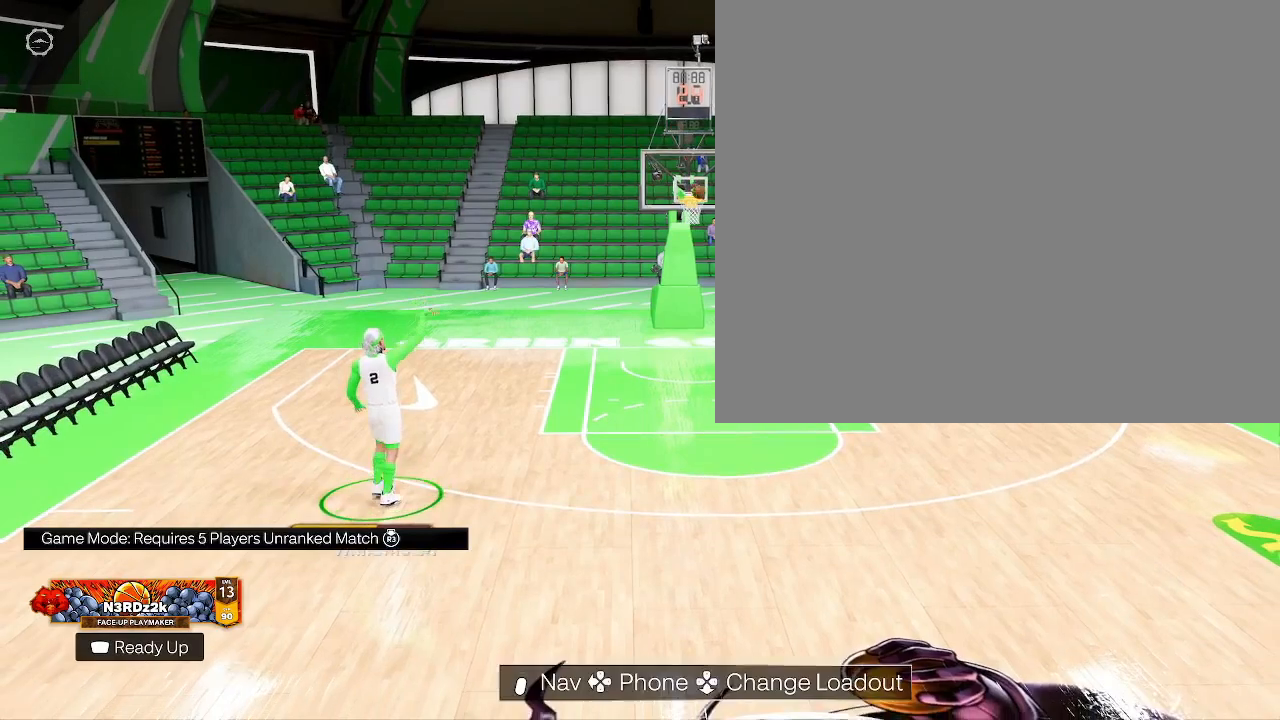
{"buttons": [], "left_stick": "up-left", "right_stick": "center", "events": [[33, "left_stick", "up"], [467, "left_stick", "up-left"]]}
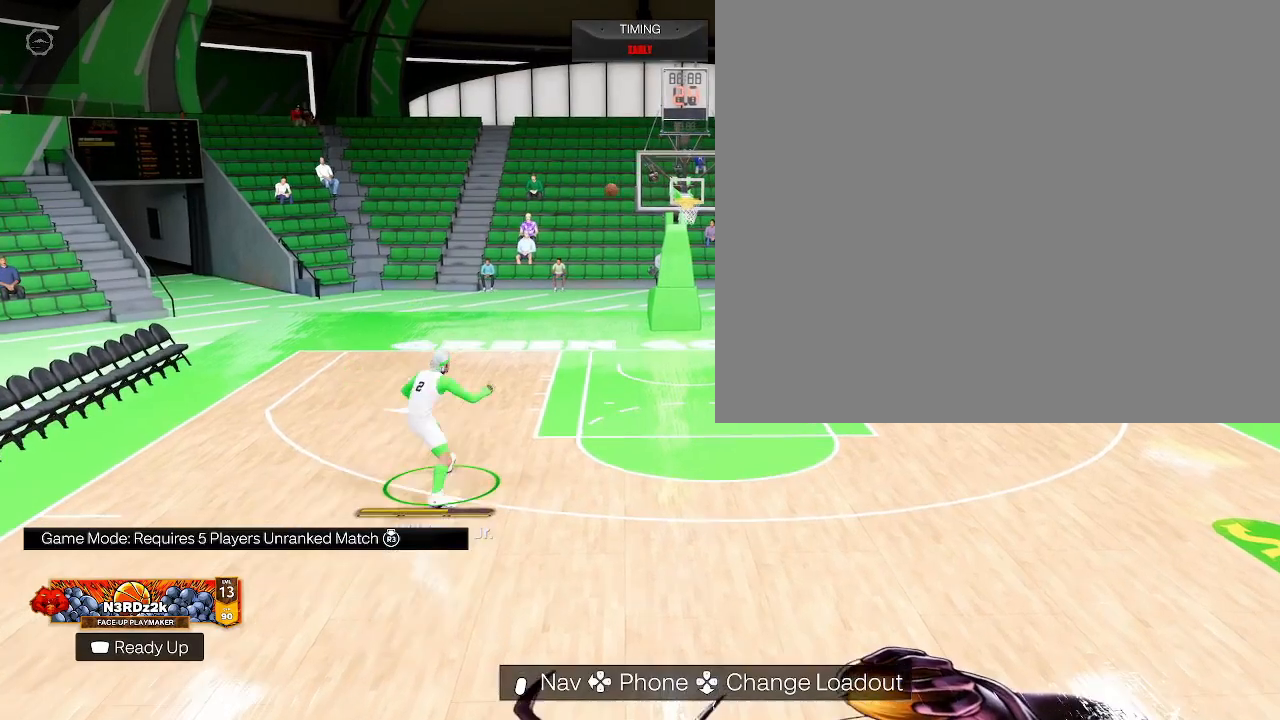
{"buttons": [], "left_stick": "up-left", "right_stick": "center", "events": []}
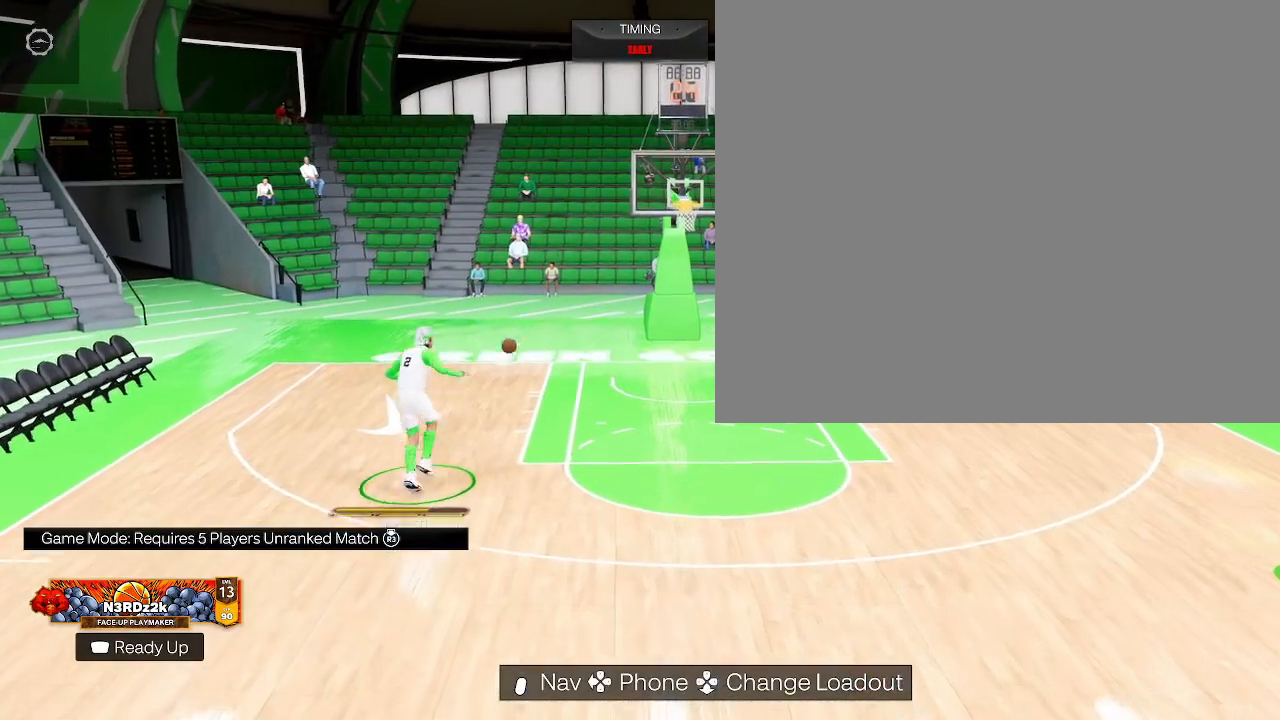
{"buttons": [], "left_stick": "down", "right_stick": "center", "events": [[167, "left_stick", "down-left"], [500, "left_stick", "down"]]}
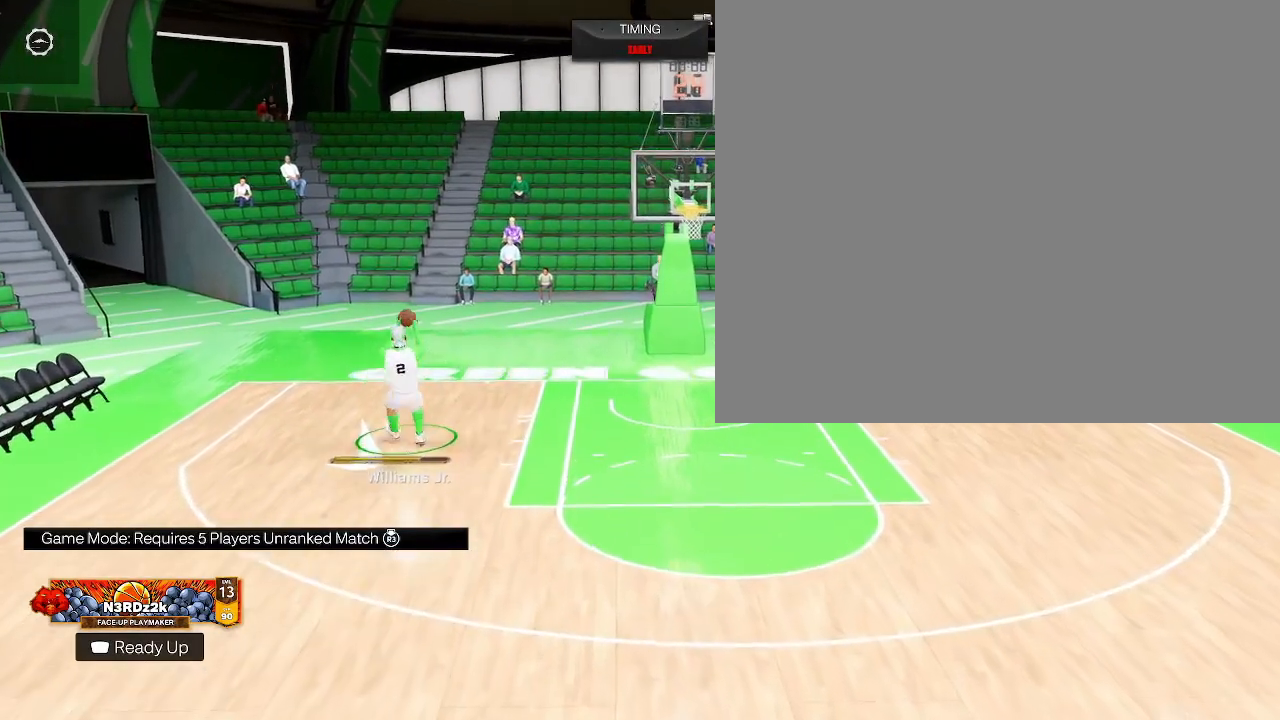
{"buttons": [], "left_stick": "down", "right_stick": "center", "events": []}
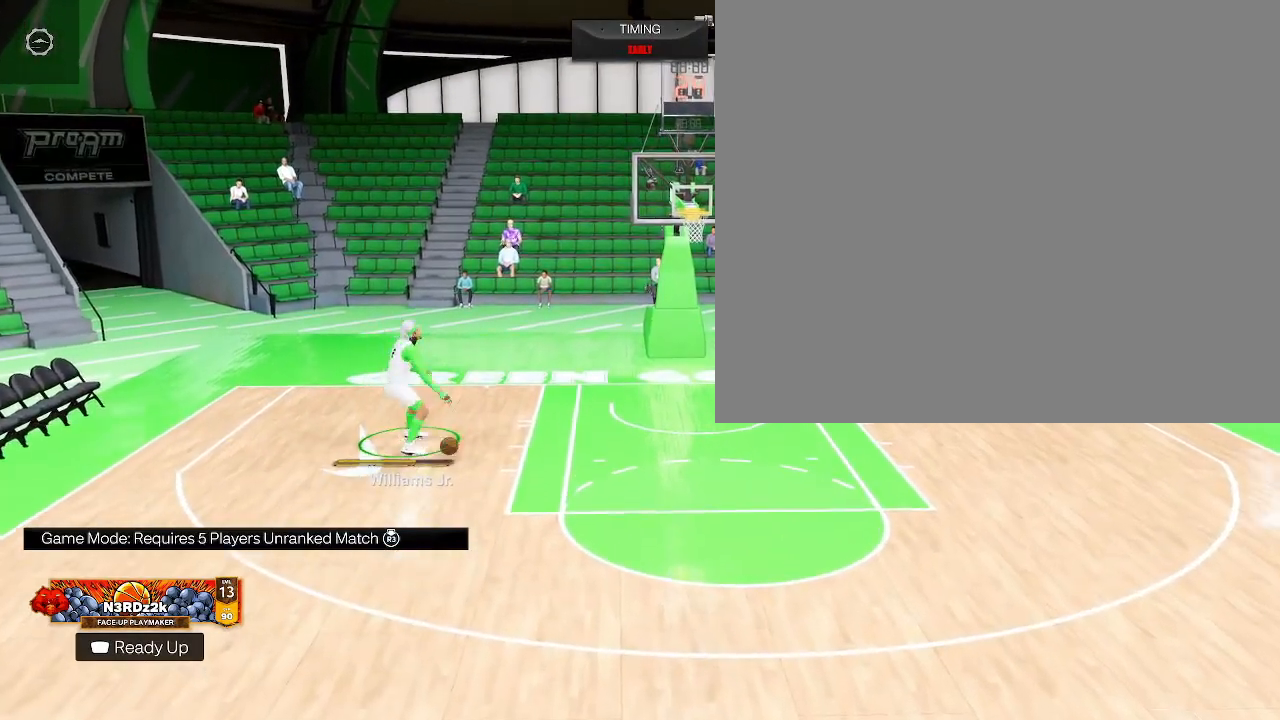
{"buttons": [], "left_stick": "down", "right_stick": "center", "events": []}
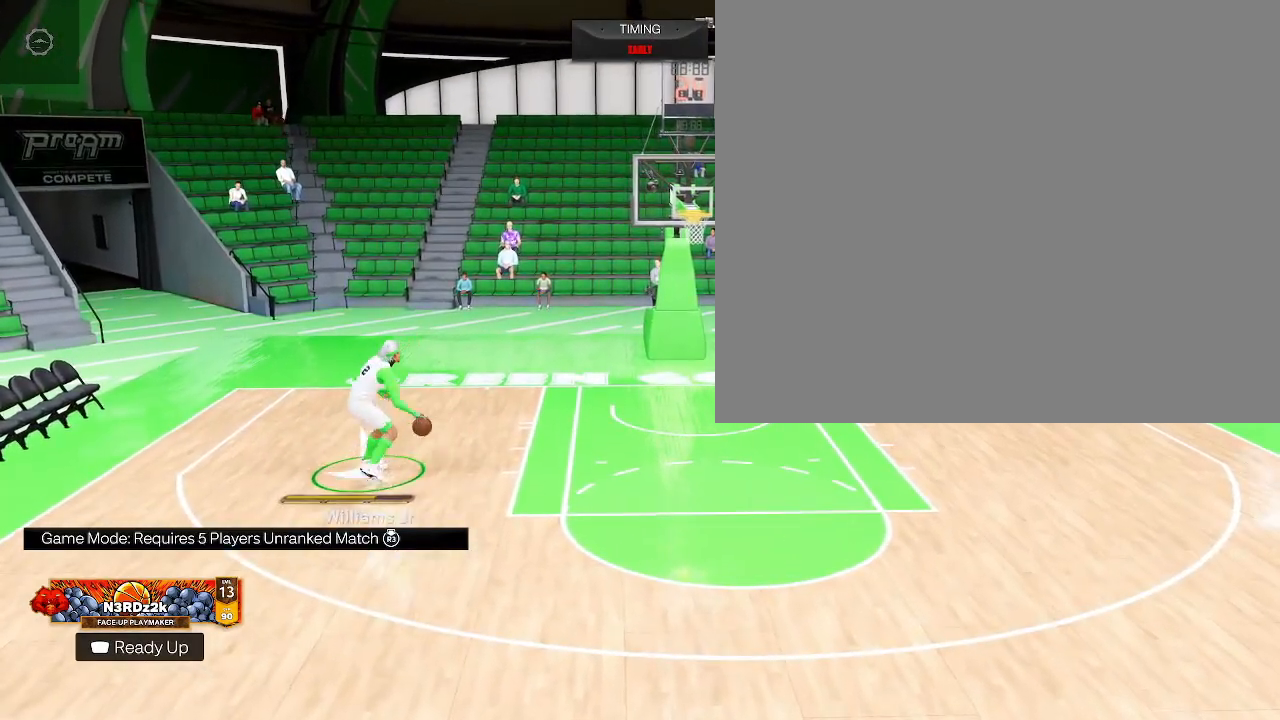
{"buttons": [], "left_stick": "down", "right_stick": "center", "events": []}
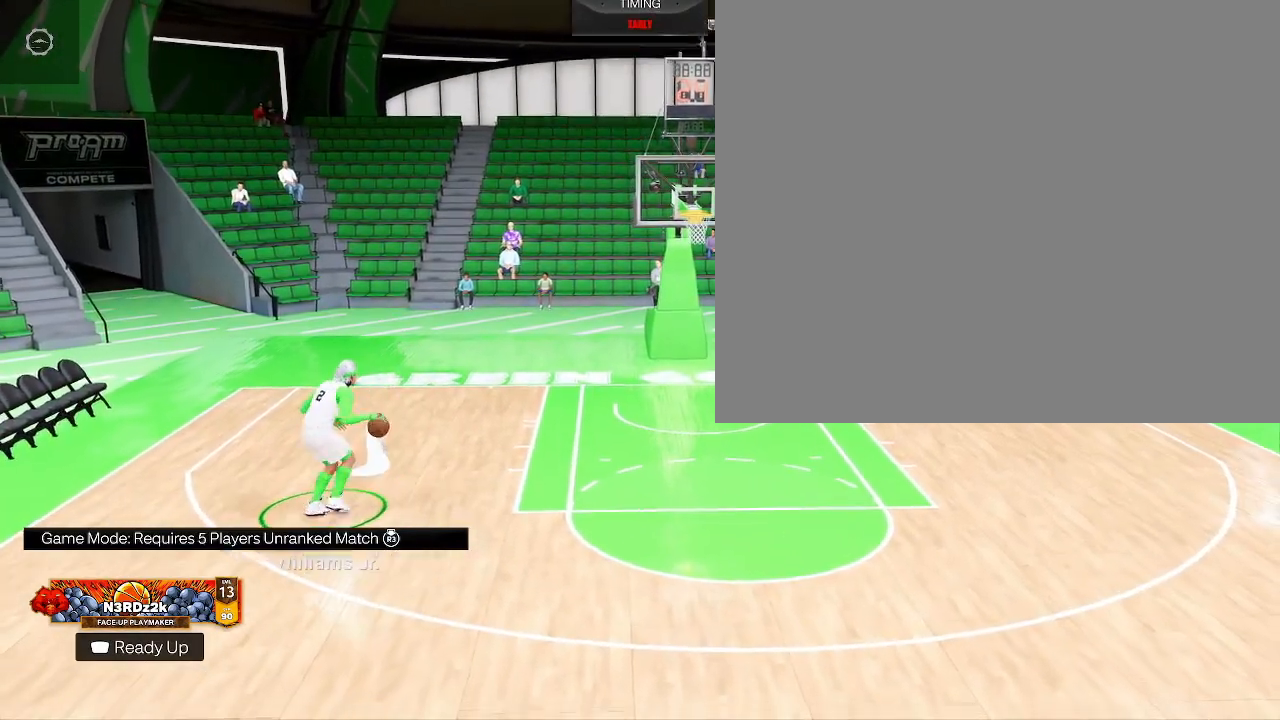
{"buttons": [], "left_stick": "down", "right_stick": "center", "events": []}
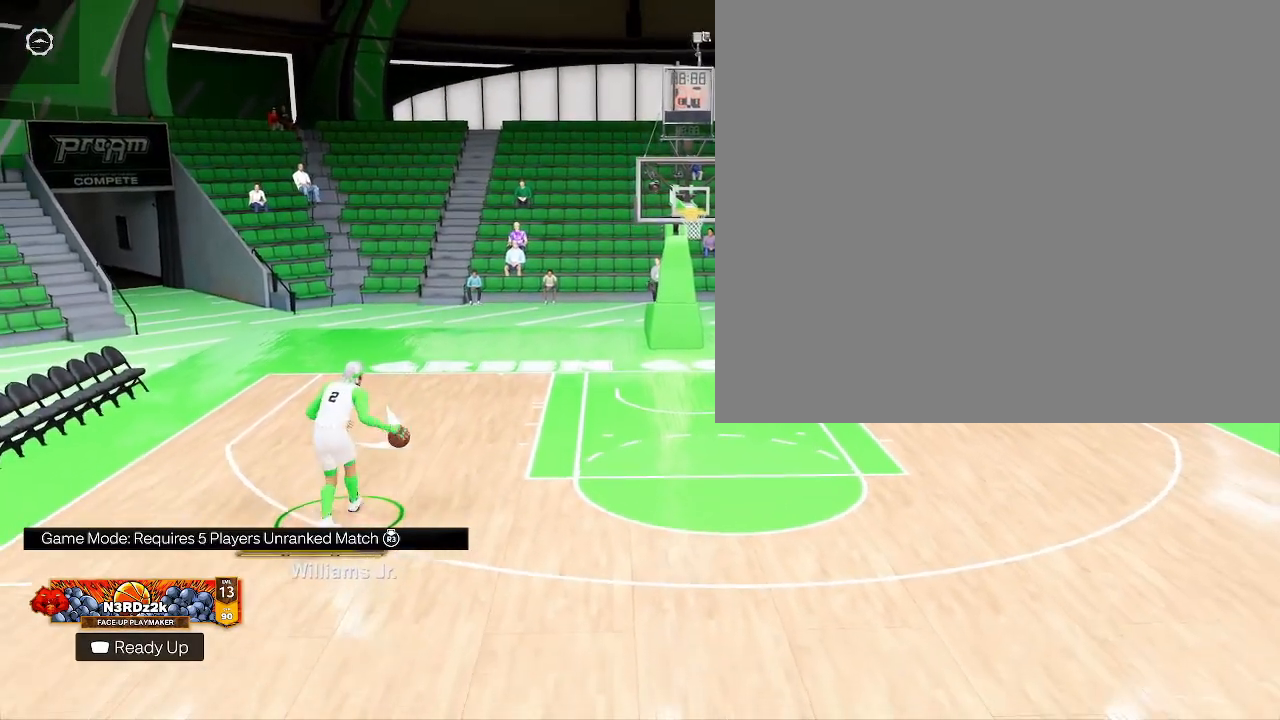
{"buttons": [], "left_stick": "down-right", "right_stick": "center", "events": [[400, "left_stick", "down-right"]]}
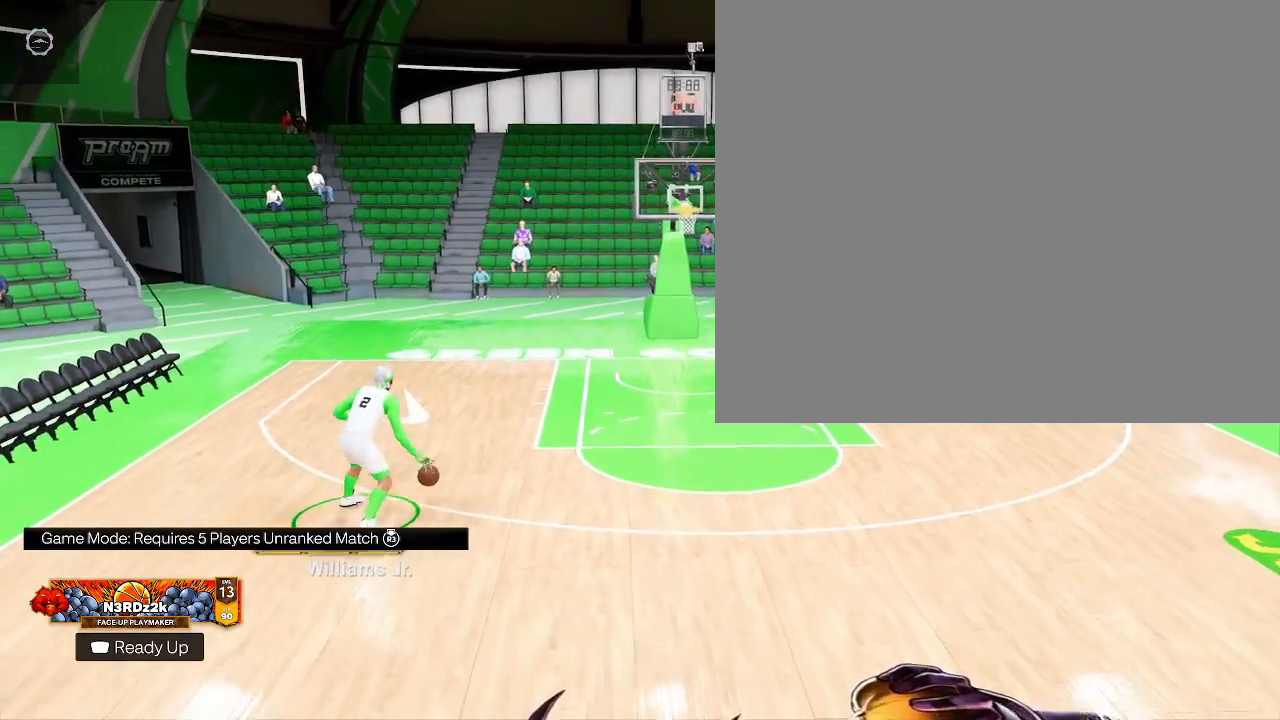
{"buttons": ["R2"], "left_stick": "center", "right_stick": "center", "events": [[67, "R2", "down"], [300, "left_stick", "center"]]}
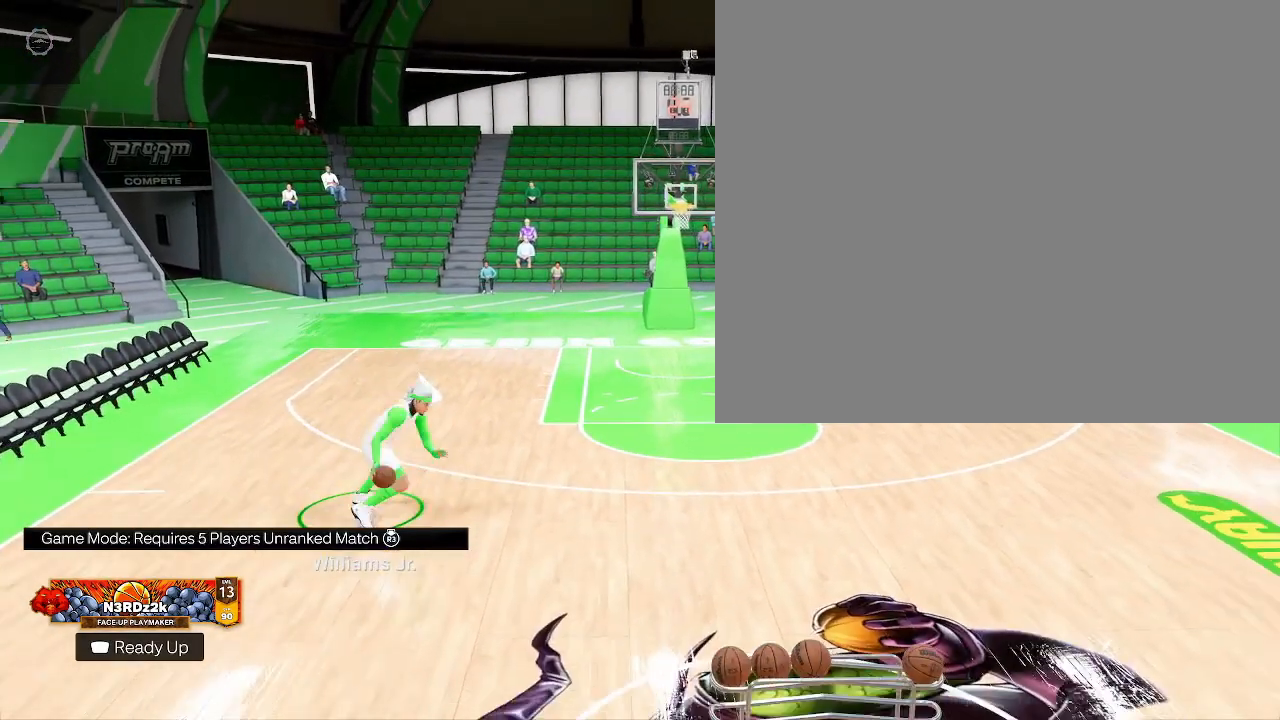
{"buttons": ["R2"], "left_stick": "center", "right_stick": "center", "events": []}
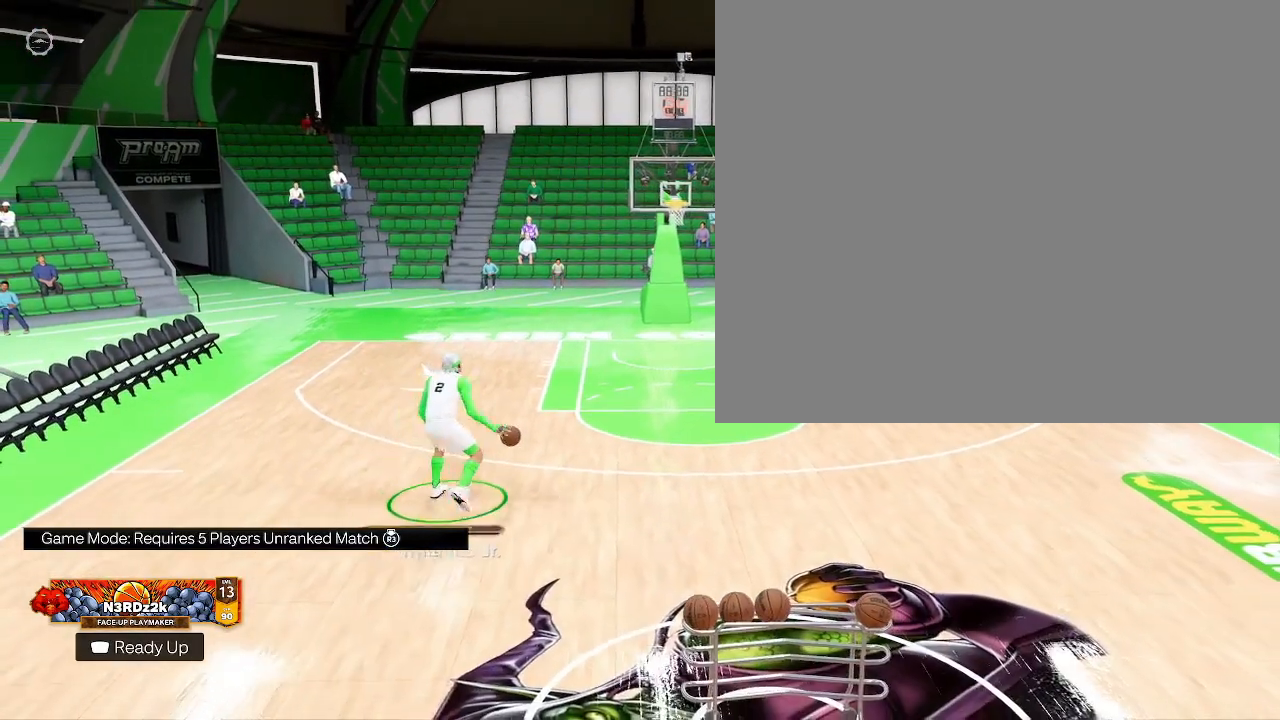
{"buttons": ["R2"], "left_stick": "center", "right_stick": "center", "events": []}